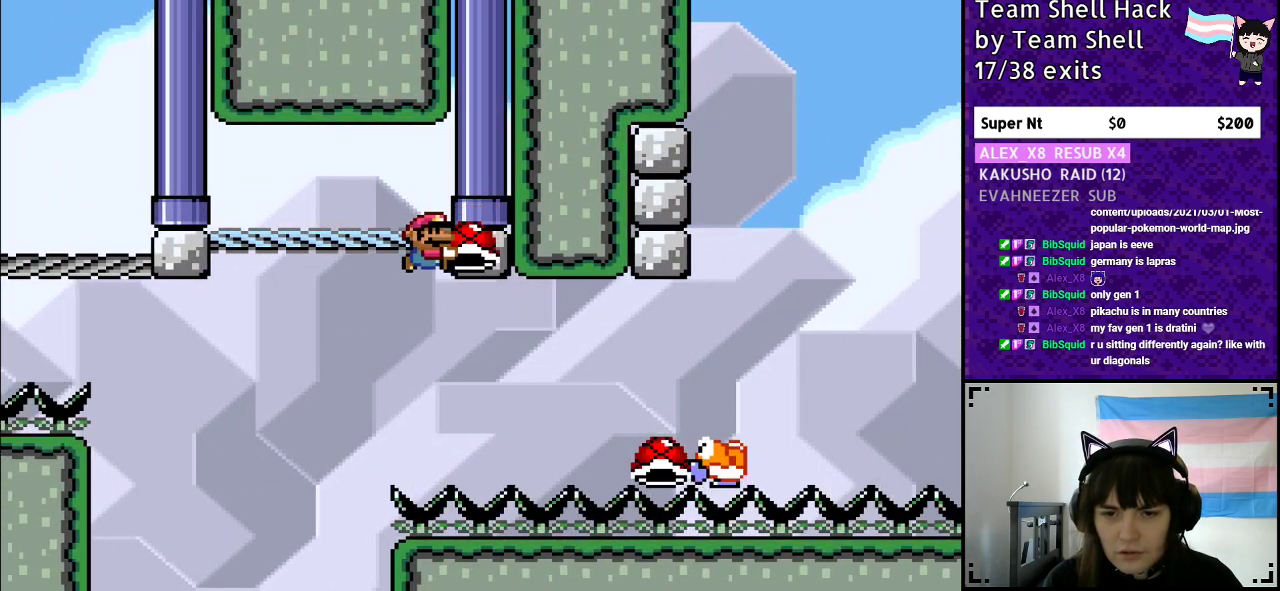
Gameplay with a controller (Nintendo layout); each line is a JSON object with the inputs held at the frame after it. "events" lists button and stick changes between this image and that frame as [ms after this image, input, new state], when the widget could be followed in between. Not read: L3 R3.
{"buttons": ["B", "Y", "DPAD_RIGHT"], "events": [[33, "DPAD_DOWN", "up"], [83, "B", "down"], [83, "DPAD_RIGHT", "down"]]}
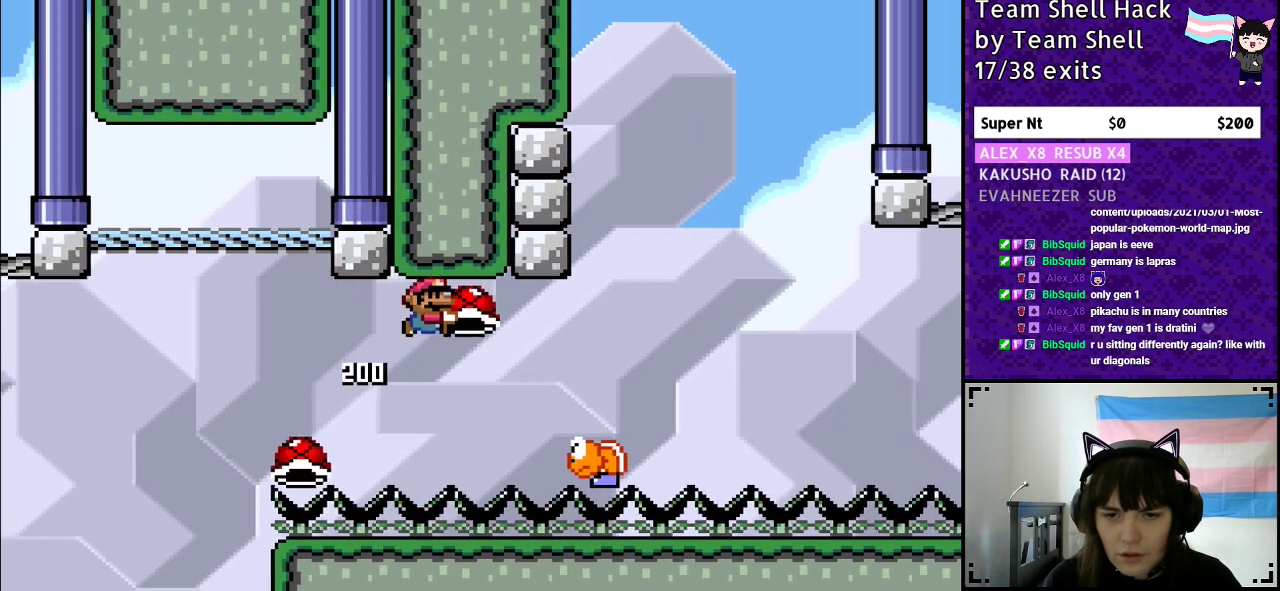
{"buttons": ["B", "Y"], "events": [[450, "DPAD_RIGHT", "up"]]}
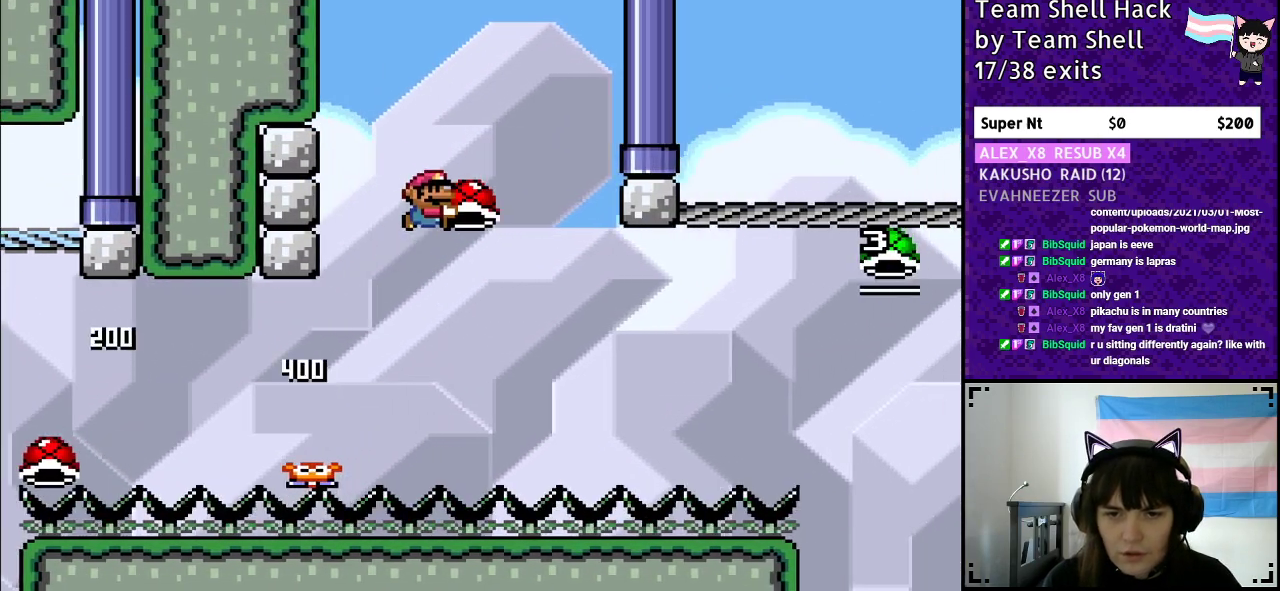
{"buttons": ["B", "Y"], "events": [[50, "DPAD_LEFT", "down"], [150, "DPAD_LEFT", "up"], [150, "Y", "up"], [233, "DPAD_RIGHT", "down"], [233, "Y", "down"], [450, "DPAD_RIGHT", "up"]]}
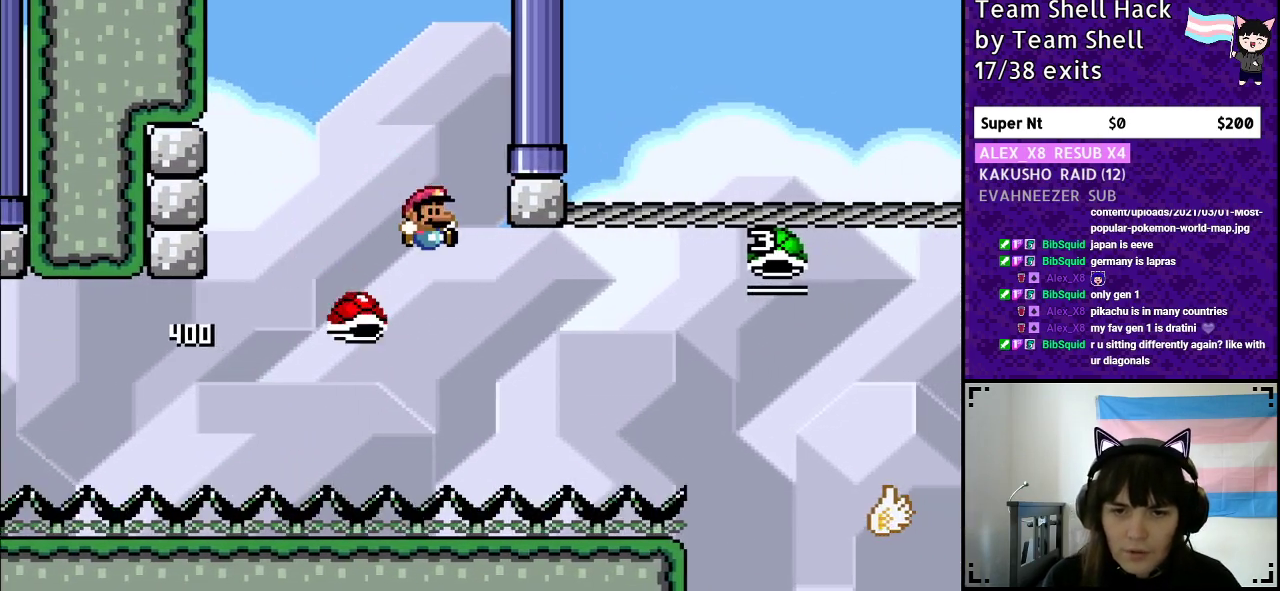
{"buttons": ["B", "Y"], "events": [[83, "DPAD_RIGHT", "down"], [183, "DPAD_RIGHT", "up"], [283, "DPAD_RIGHT", "down"], [400, "DPAD_RIGHT", "up"]]}
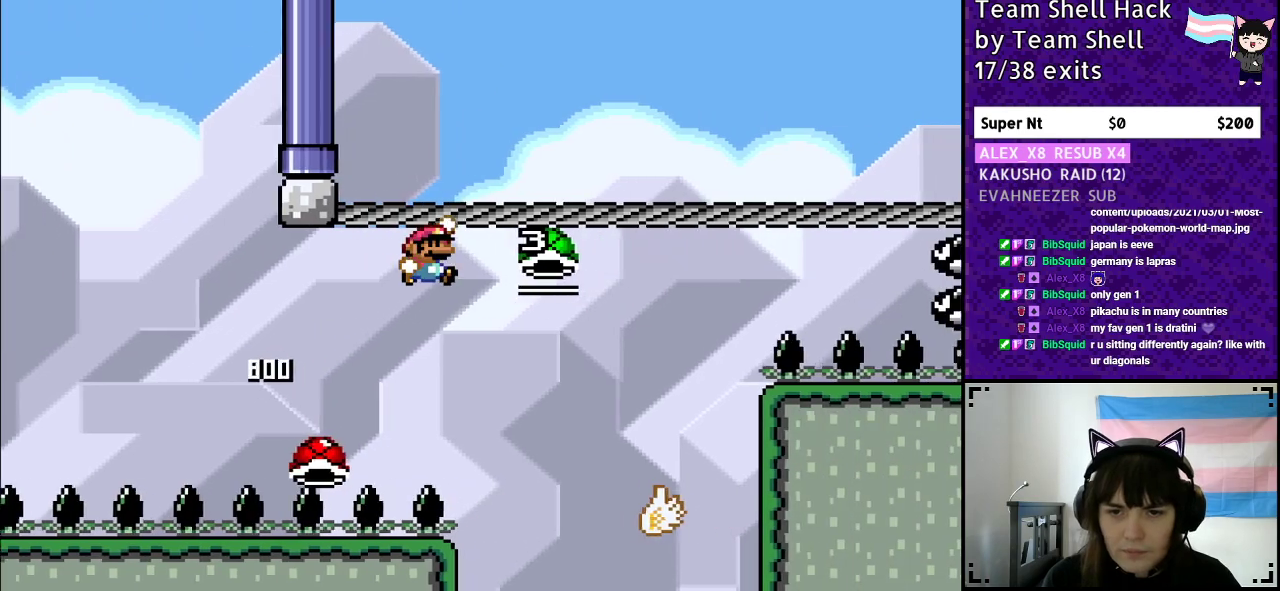
{"buttons": ["B", "Y"], "events": [[317, "B", "up"], [367, "DPAD_LEFT", "down"], [483, "DPAD_LEFT", "up"], [500, "B", "down"]]}
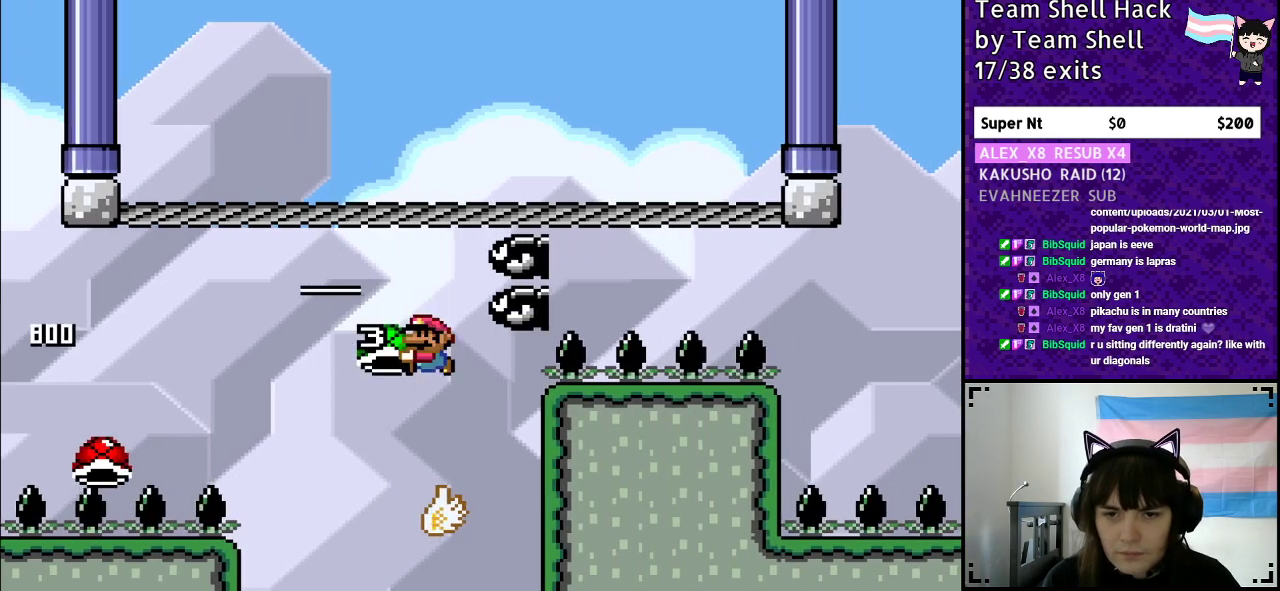
{"buttons": ["B", "Y", "DPAD_RIGHT"], "events": [[33, "DPAD_RIGHT", "down"], [167, "DPAD_RIGHT", "up"], [267, "DPAD_LEFT", "down"], [400, "DPAD_LEFT", "up"], [483, "DPAD_RIGHT", "down"]]}
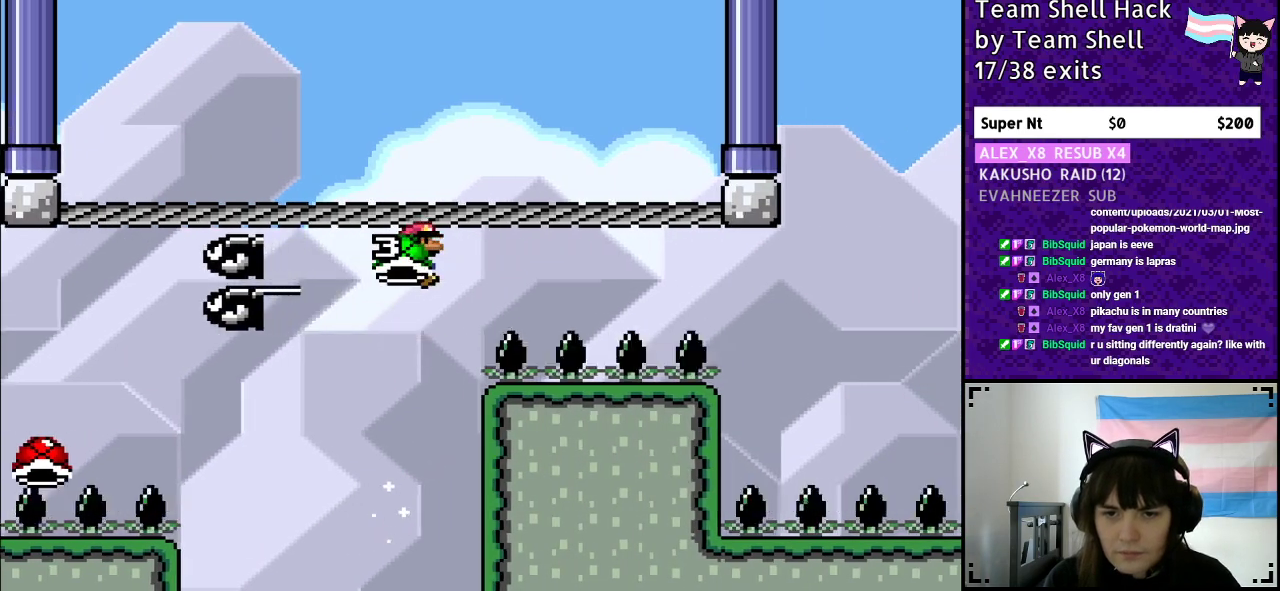
{"buttons": ["B", "Y"], "events": [[100, "DPAD_RIGHT", "up"]]}
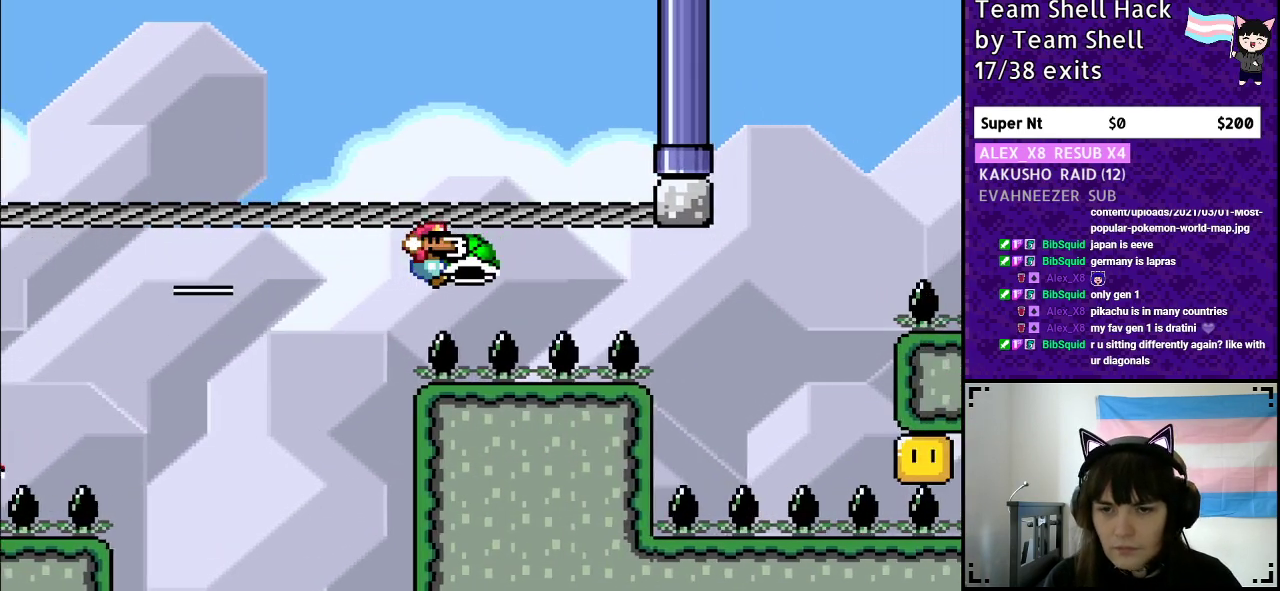
{"buttons": ["B", "Y"], "events": []}
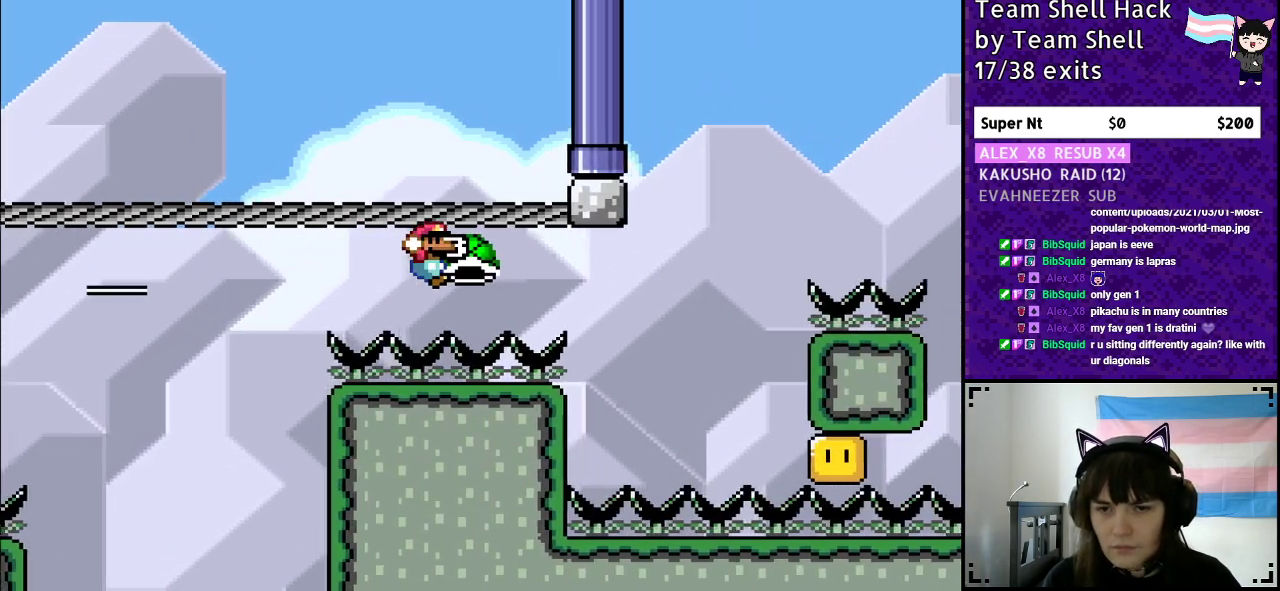
{"buttons": ["B", "Y", "DPAD_RIGHT"], "events": [[67, "DPAD_RIGHT", "down"], [383, "Y", "up"], [483, "Y", "down"]]}
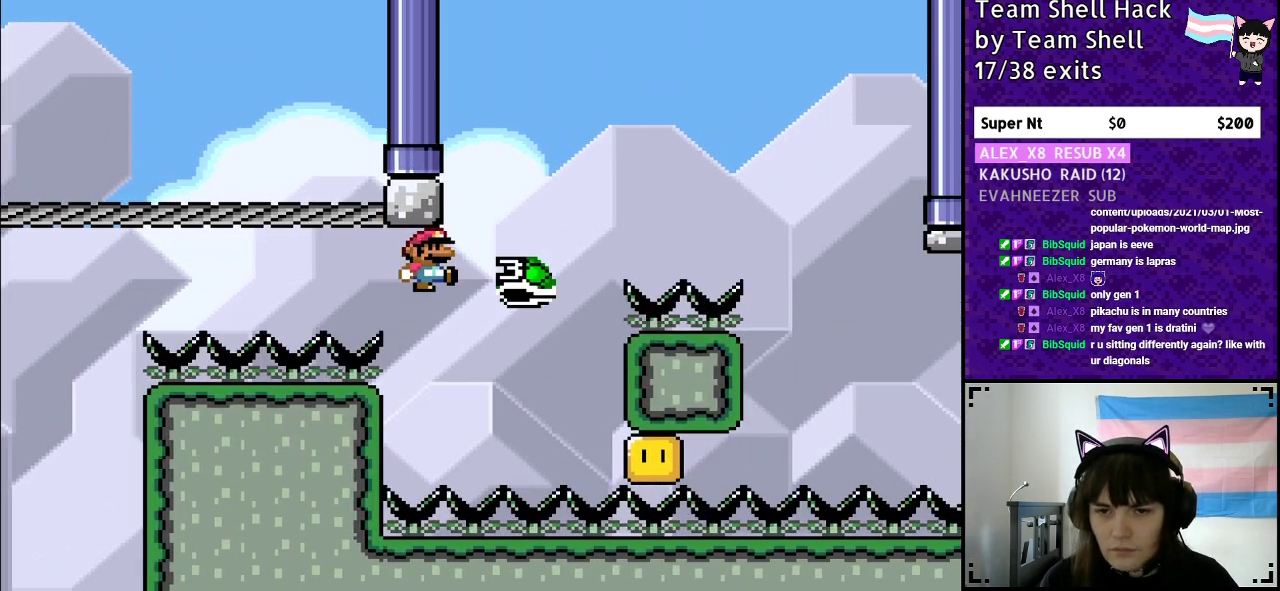
{"buttons": ["B", "Y", "DPAD_RIGHT"], "events": []}
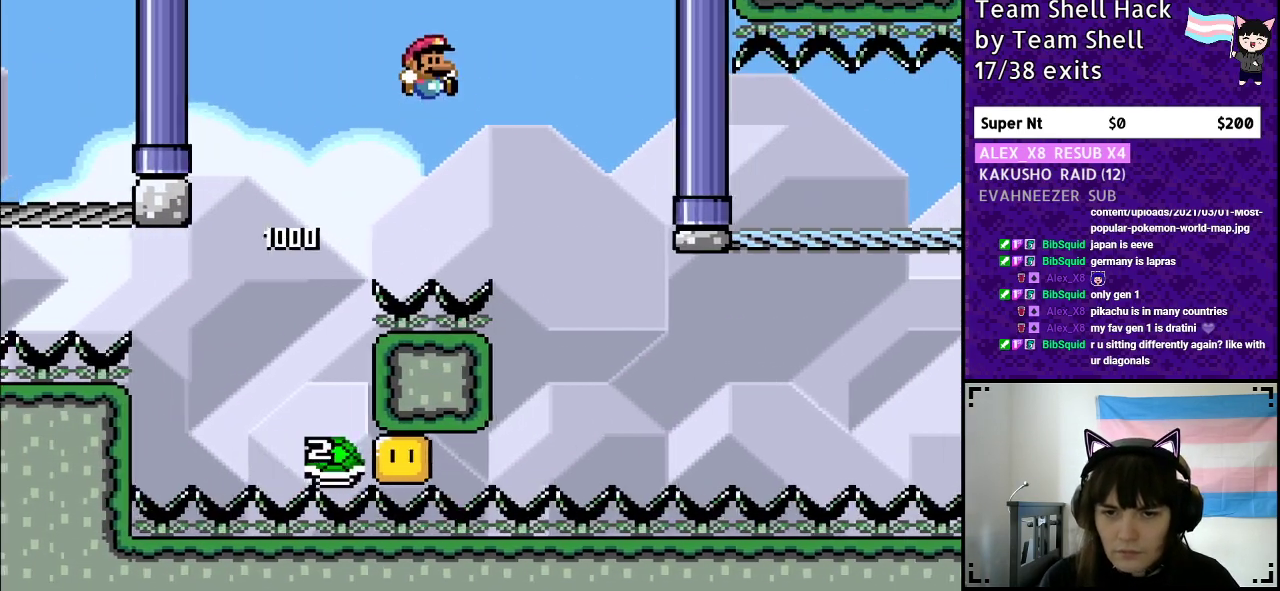
{"buttons": ["B", "Y", "DPAD_RIGHT"], "events": [[50, "B", "up"], [383, "B", "down"]]}
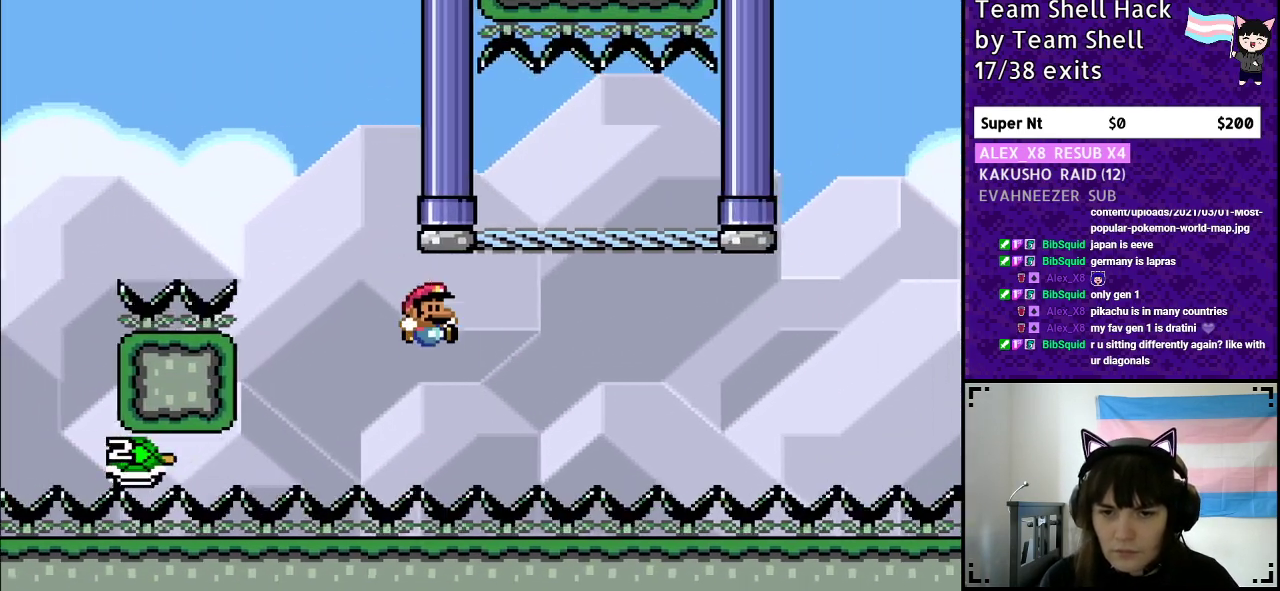
{"buttons": [], "events": [[350, "DPAD_RIGHT", "up"], [400, "B", "up"], [433, "Y", "up"]]}
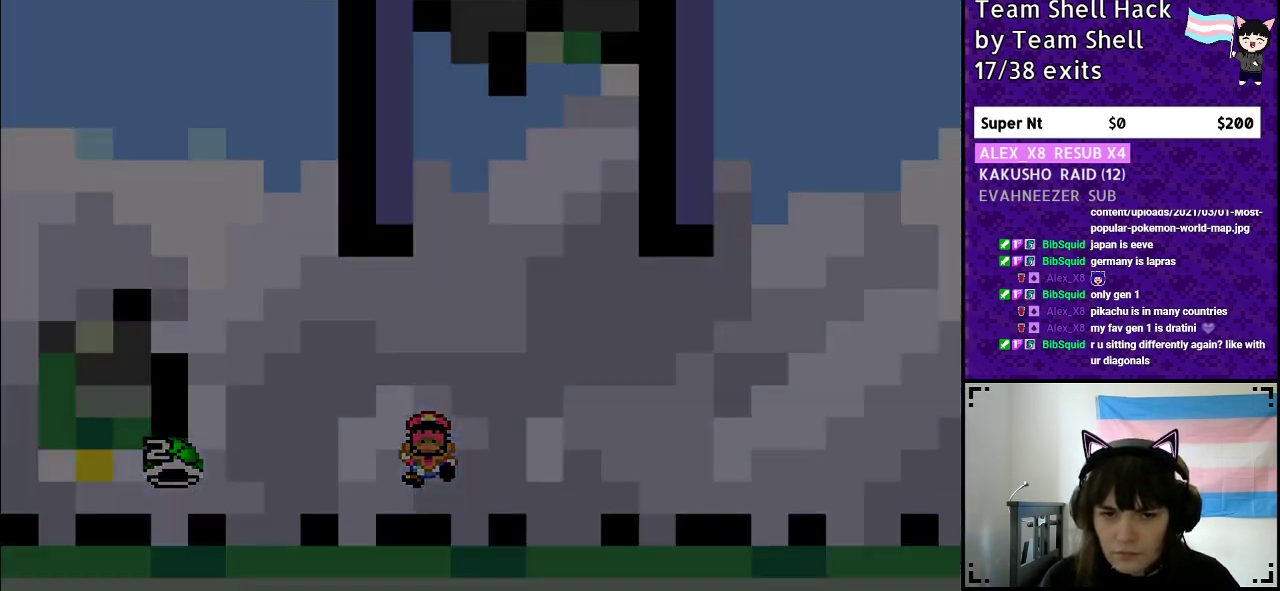
{"buttons": [], "events": []}
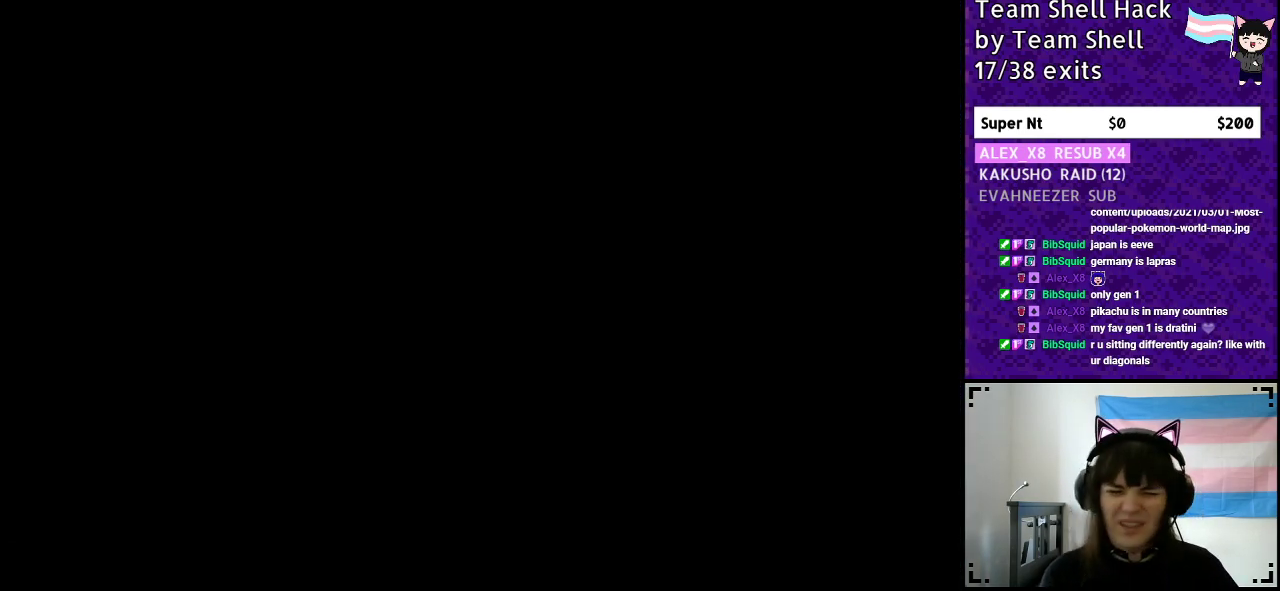
{"buttons": [], "events": []}
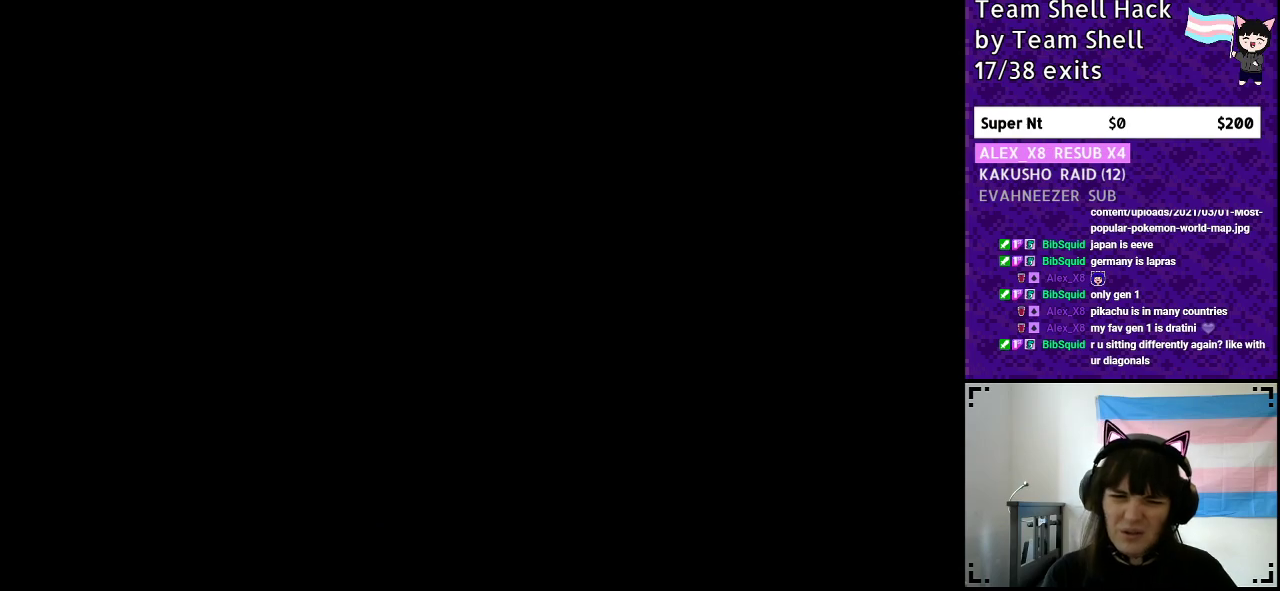
{"buttons": ["B", "Y"], "events": [[117, "Y", "down"], [133, "B", "down"]]}
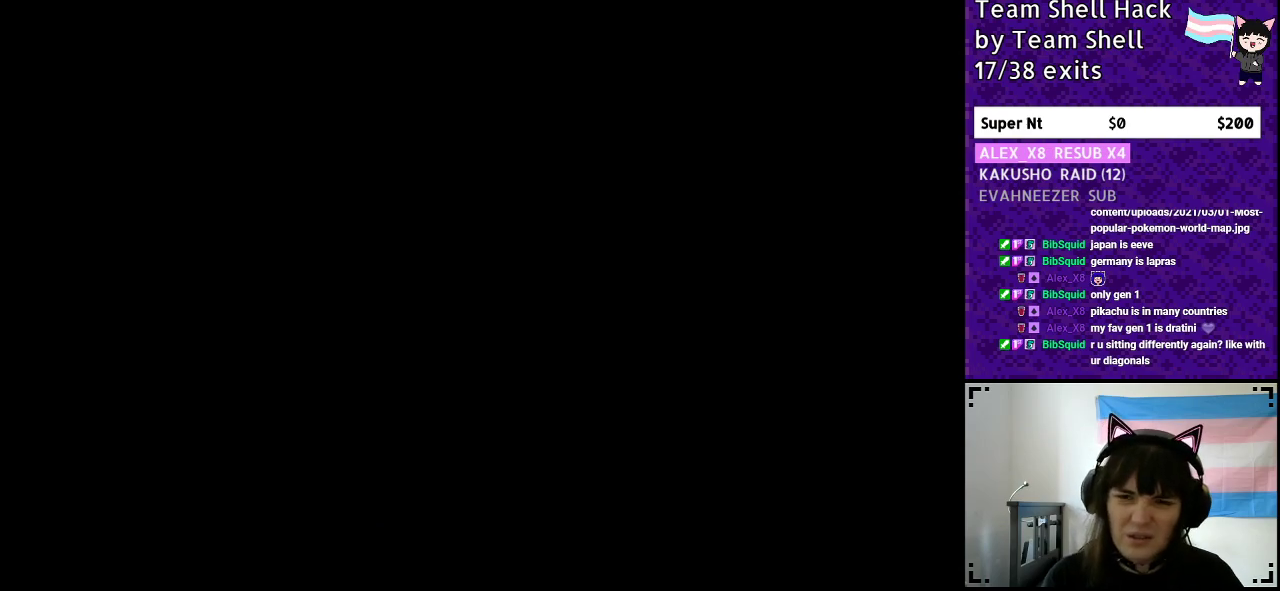
{"buttons": ["B", "Y"], "events": []}
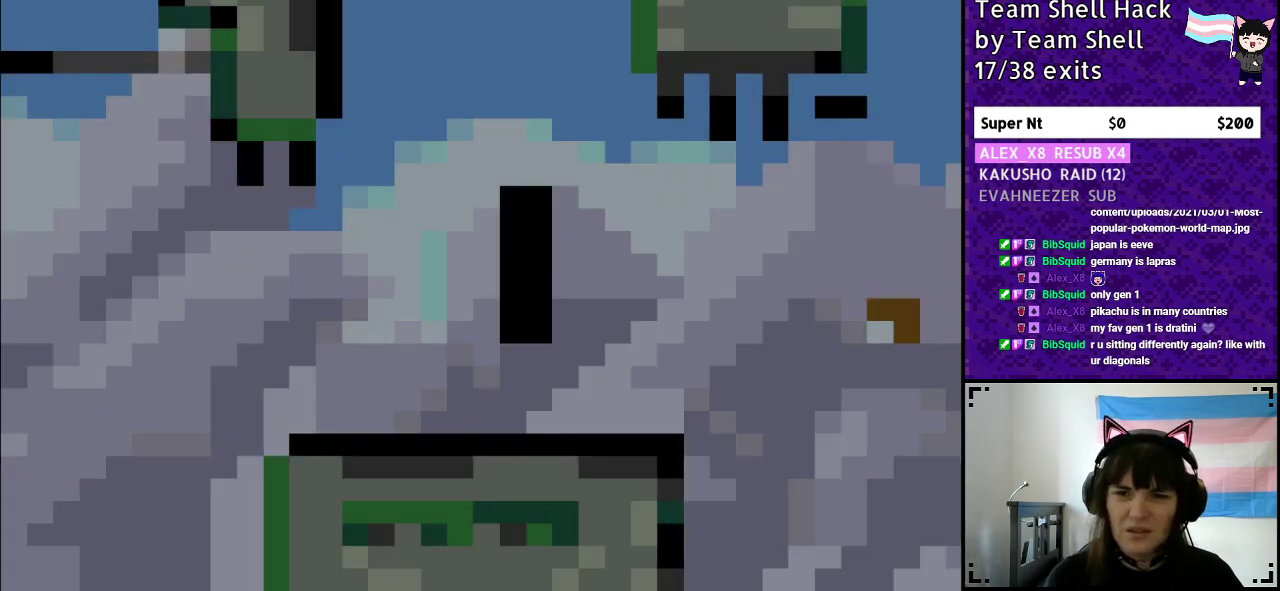
{"buttons": ["B", "Y", "DPAD_RIGHT"], "events": [[333, "DPAD_RIGHT", "down"]]}
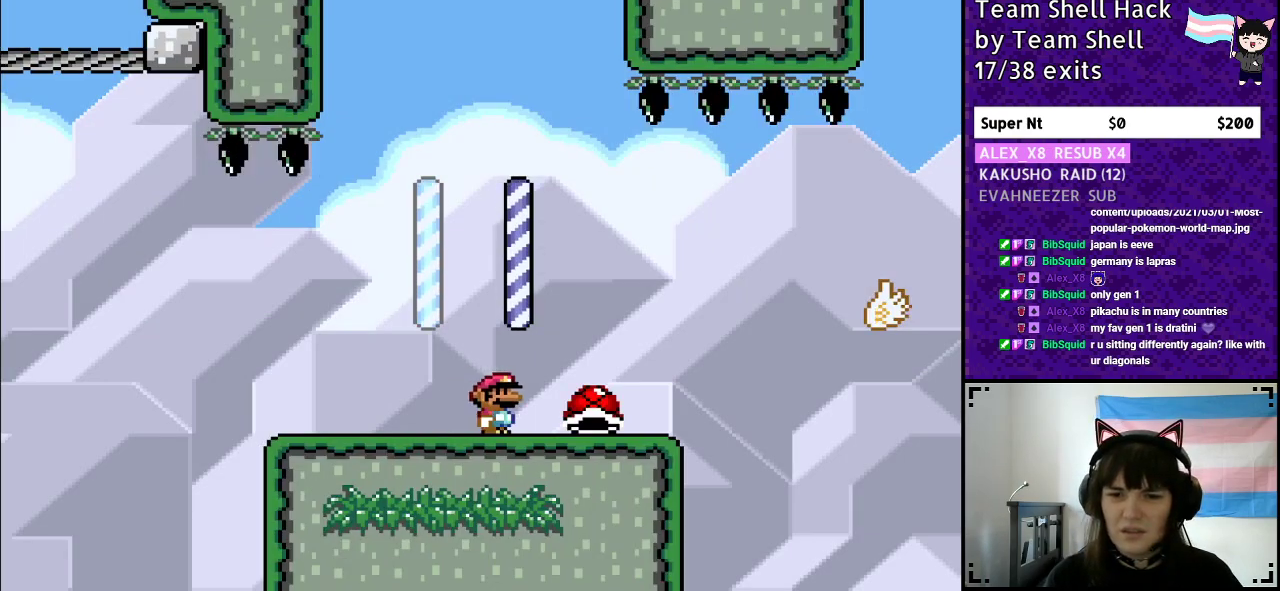
{"buttons": ["Y", "DPAD_RIGHT"], "events": [[117, "B", "up"], [350, "B", "down"], [483, "B", "up"]]}
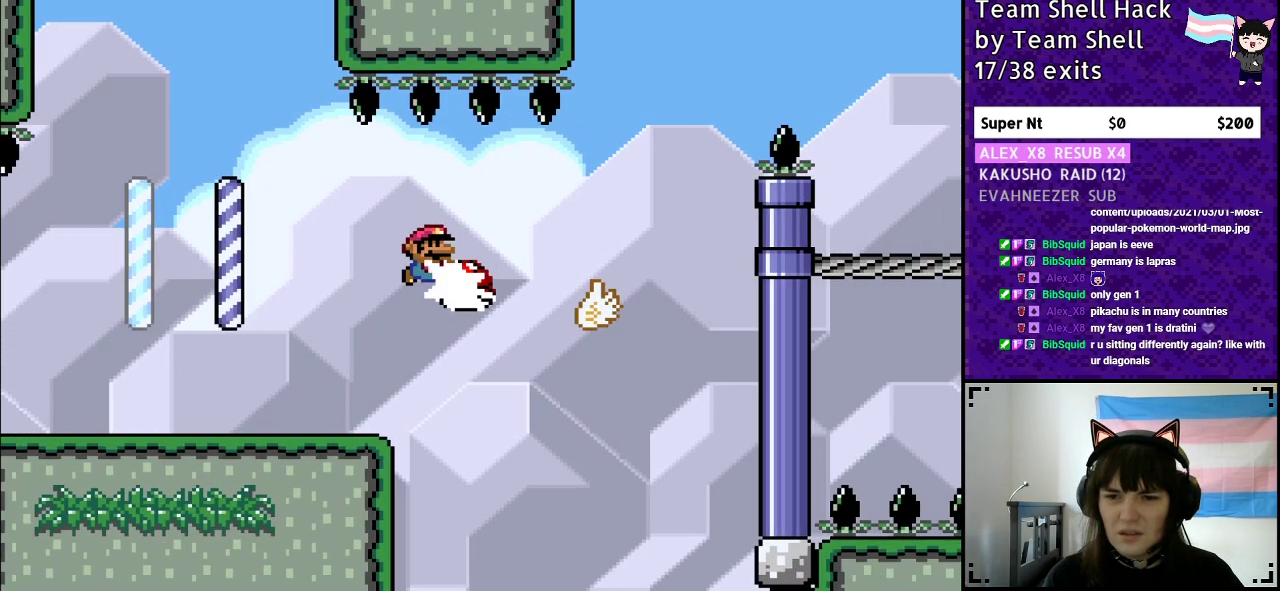
{"buttons": ["B", "Y", "DPAD_RIGHT"], "events": [[200, "B", "down"]]}
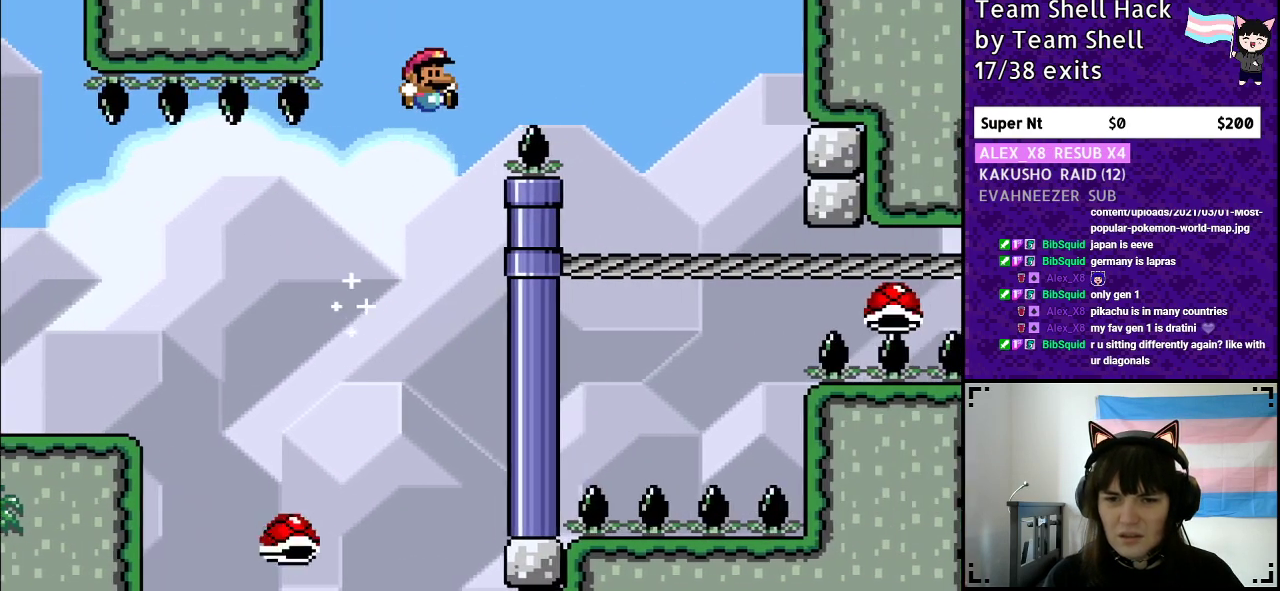
{"buttons": ["Y", "DPAD_LEFT"], "events": [[233, "B", "up"], [333, "DPAD_RIGHT", "up"], [500, "DPAD_LEFT", "down"]]}
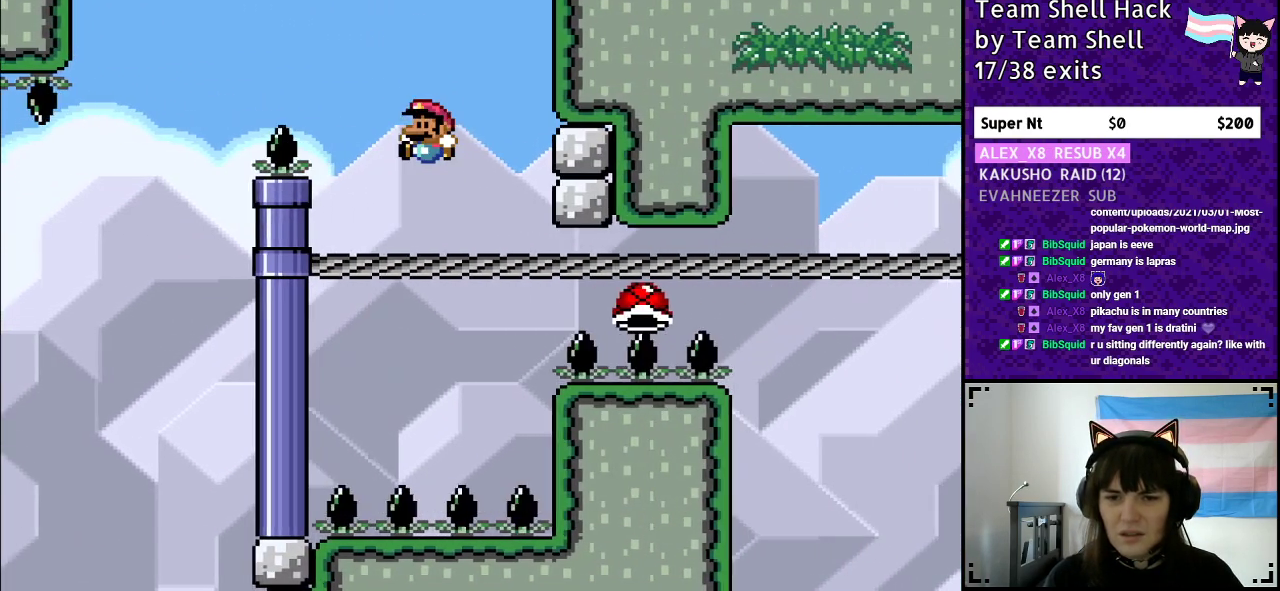
{"buttons": [], "events": [[117, "DPAD_LEFT", "up"], [167, "Y", "up"]]}
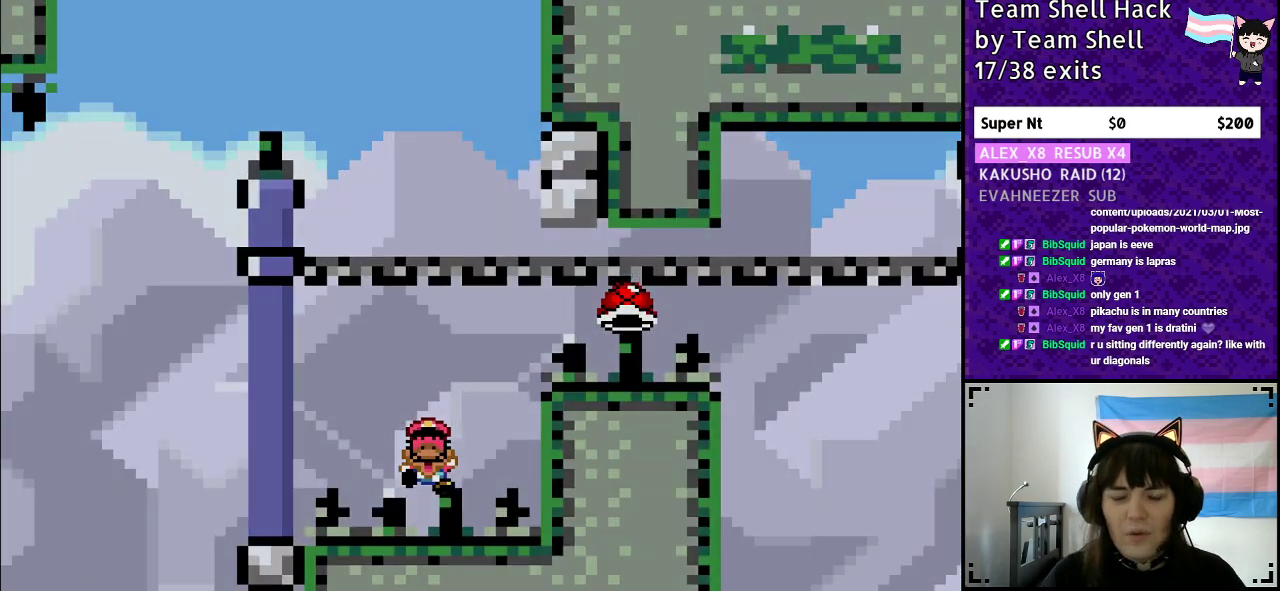
{"buttons": [], "events": []}
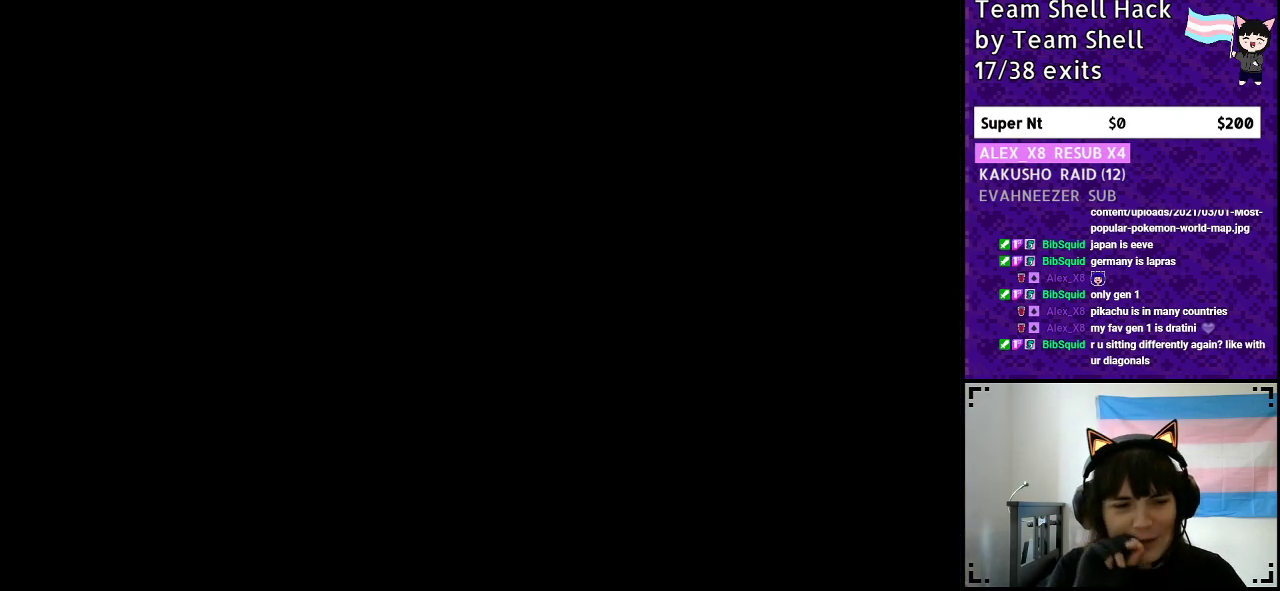
{"buttons": [], "events": []}
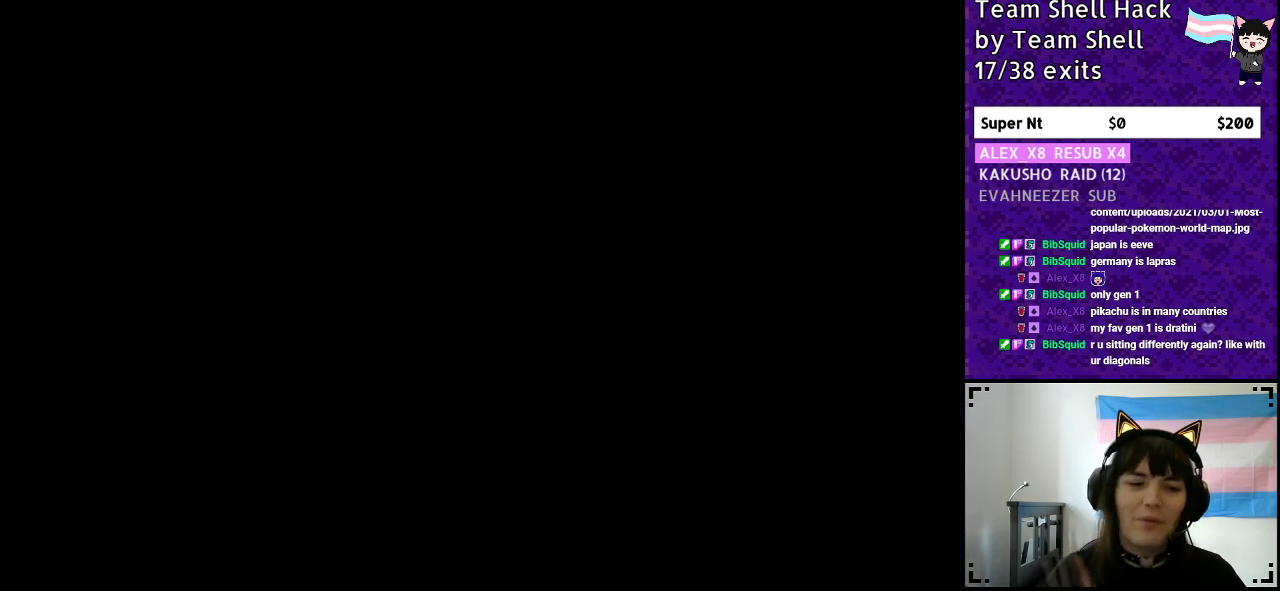
{"buttons": [], "events": []}
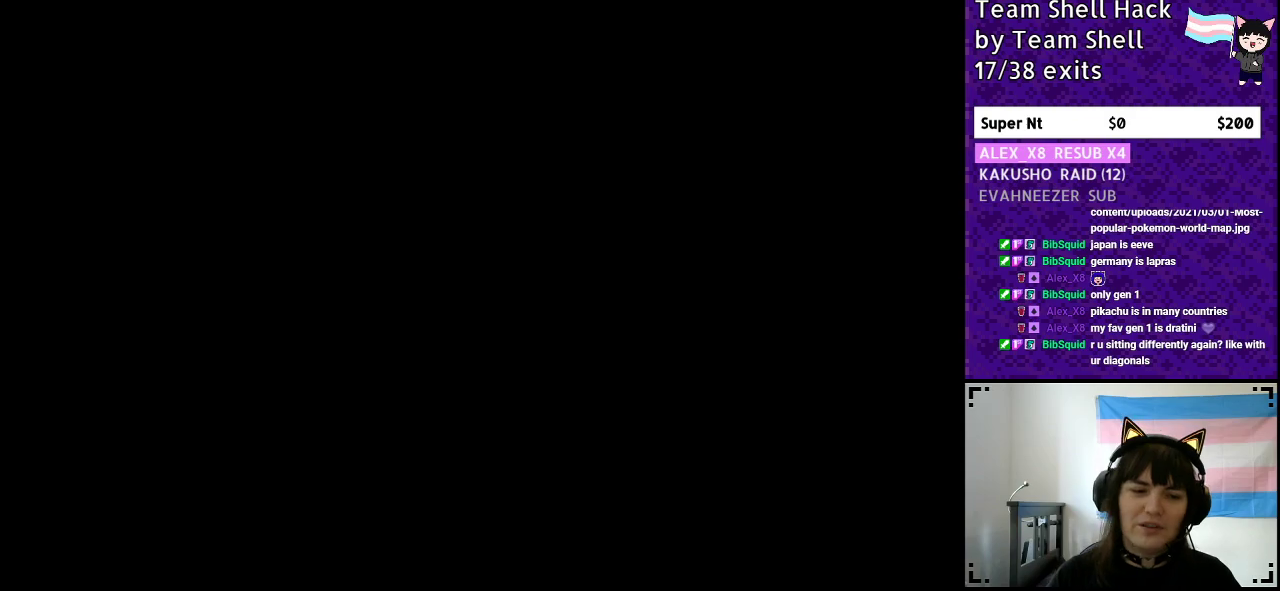
{"buttons": ["B", "Y"], "events": [[117, "DPAD_RIGHT", "down"], [217, "Y", "down"], [250, "B", "down"], [500, "DPAD_RIGHT", "up"]]}
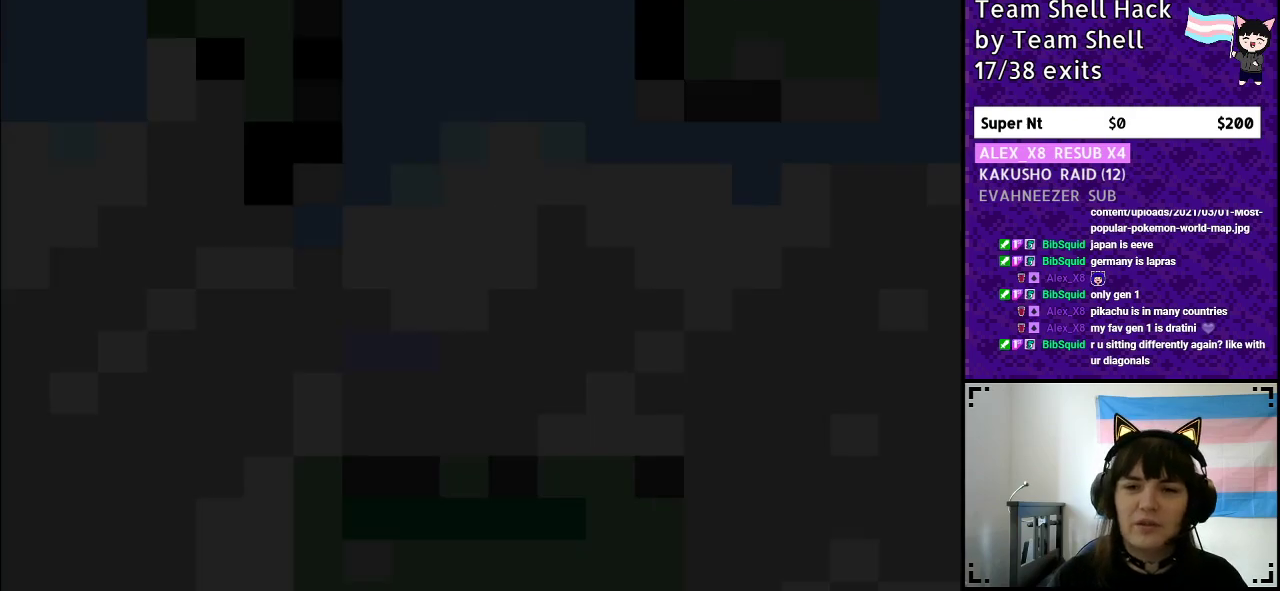
{"buttons": ["B", "Y", "DPAD_RIGHT"], "events": [[450, "DPAD_RIGHT", "down"]]}
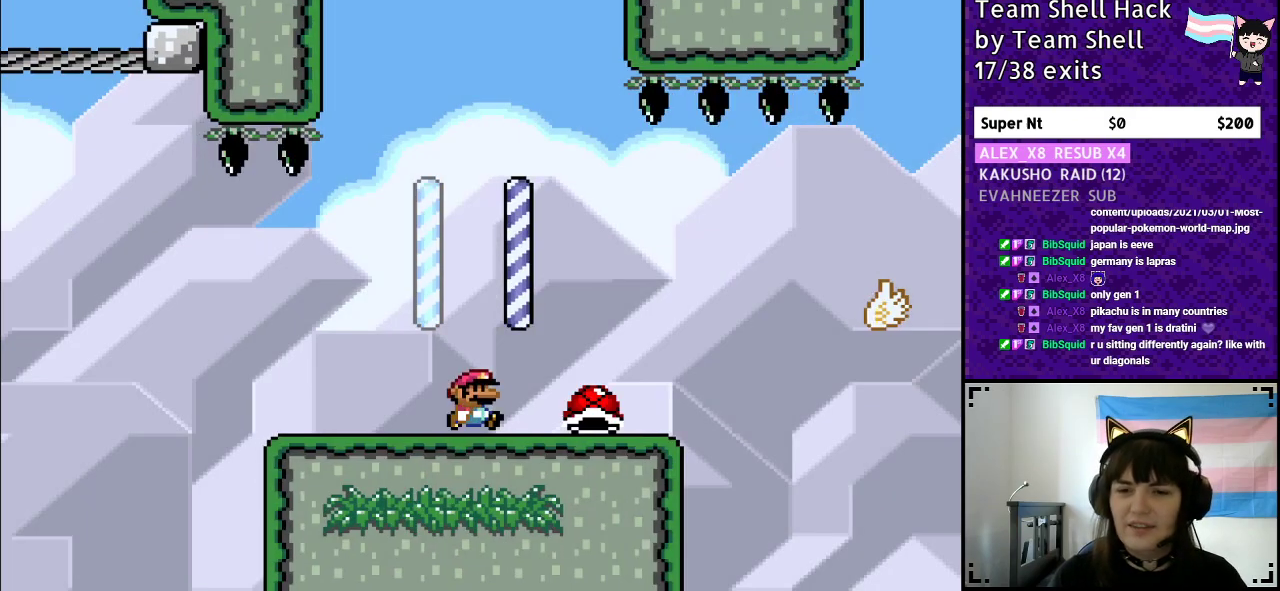
{"buttons": ["Y"], "events": [[17, "B", "up"], [150, "DPAD_RIGHT", "up"]]}
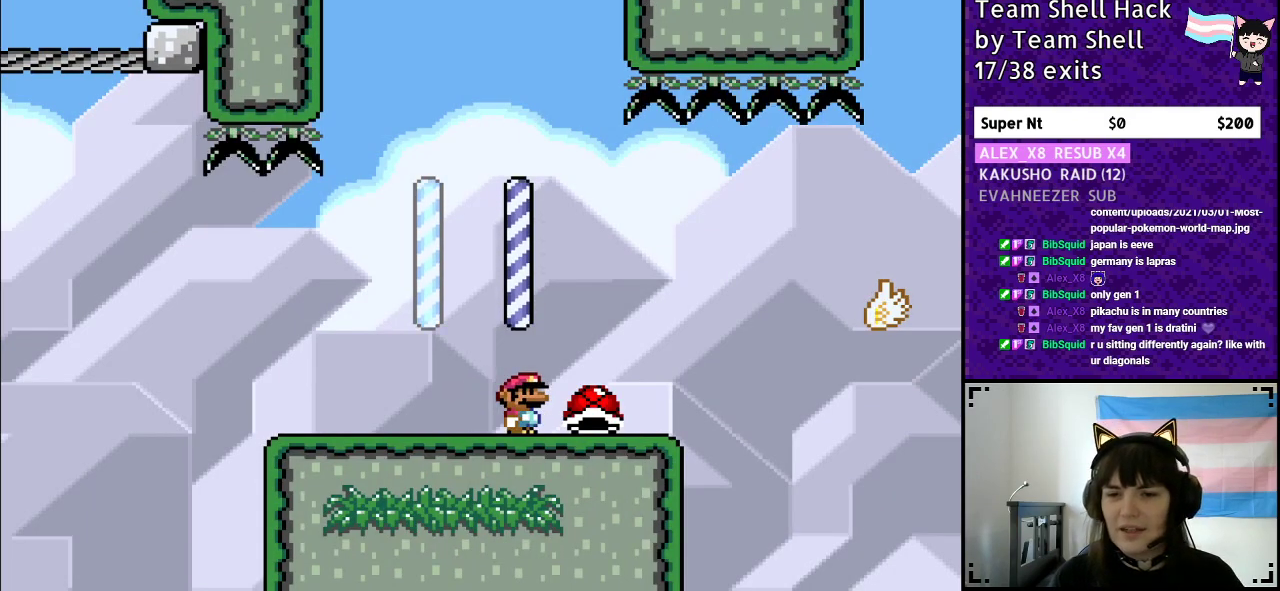
{"buttons": ["B", "Y", "DPAD_RIGHT"], "events": [[67, "DPAD_RIGHT", "down"], [417, "B", "down"]]}
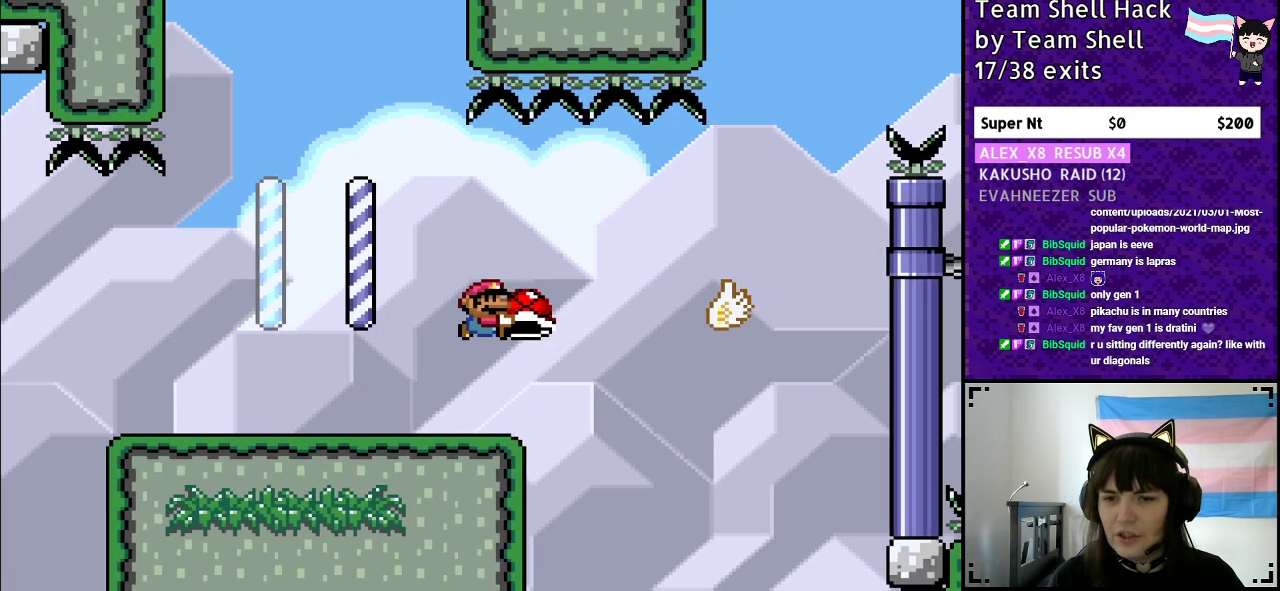
{"buttons": ["B", "Y", "DPAD_RIGHT"], "events": [[100, "B", "up"], [150, "Y", "up"], [233, "Y", "down"], [317, "B", "down"]]}
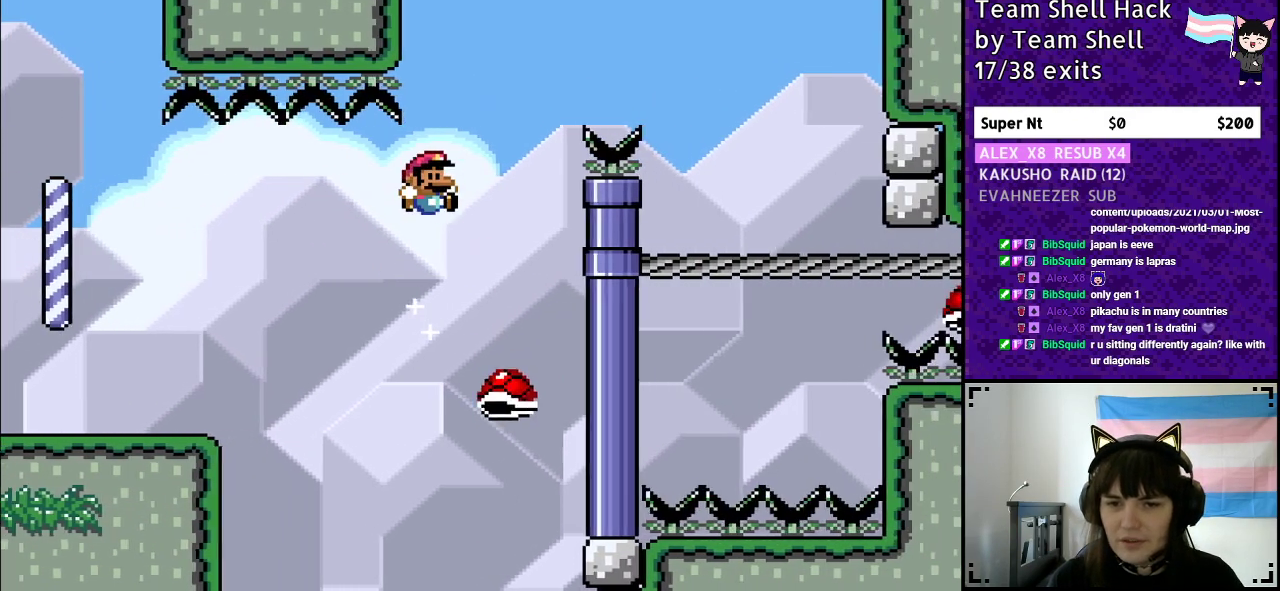
{"buttons": [], "events": [[400, "B", "up"], [450, "DPAD_RIGHT", "up"], [450, "Y", "up"]]}